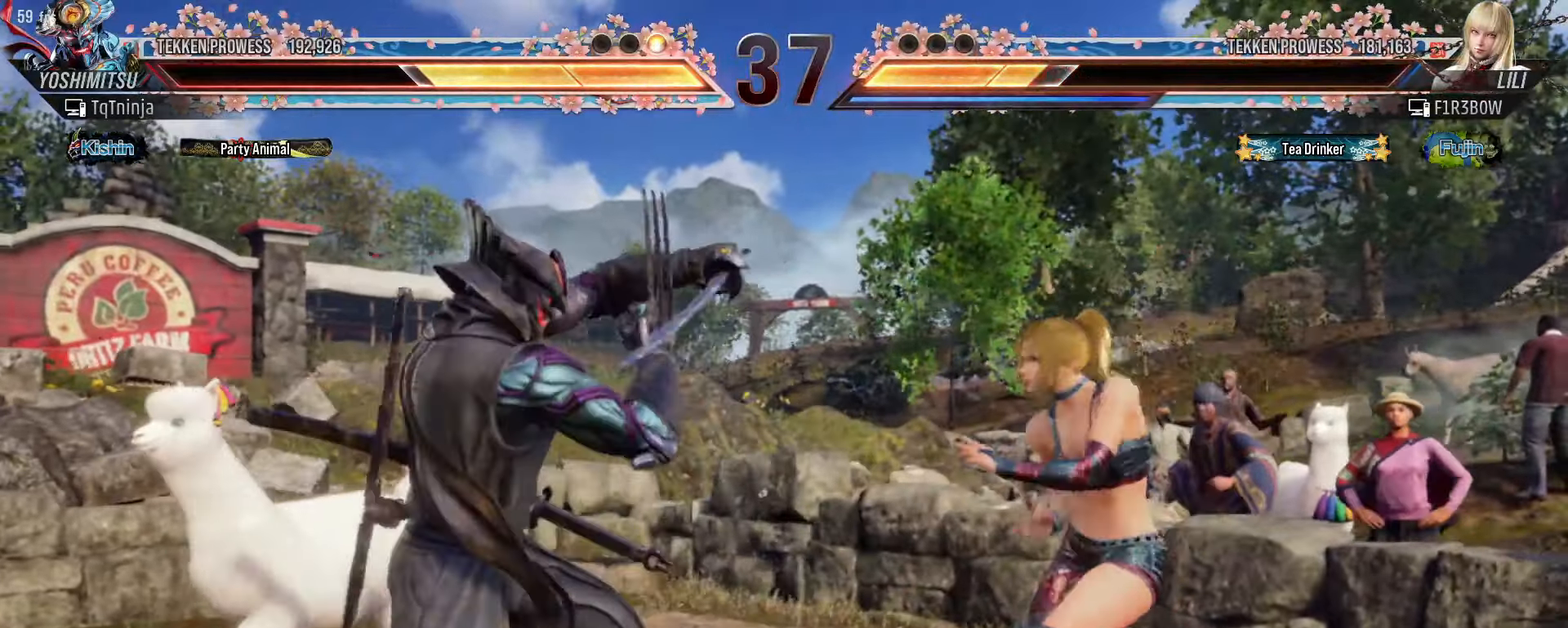
Gameplay with a controller (arcade stick); each line is a JSON object with the inputs held at the frame after it (dt_ms = milliseconds from this image to that frame). "events" lists button and stick changes between this image and that frame as [ms after this image, input, new state], when the widget could be followed in between. Not read: L3 R3.
{"dt_ms": 500, "buttons": ["SQUARE"], "left_stick": "center", "events": [[50, "left_stick", "left"], [466, "SQUARE", "down"], [500, "left_stick", "center"]]}
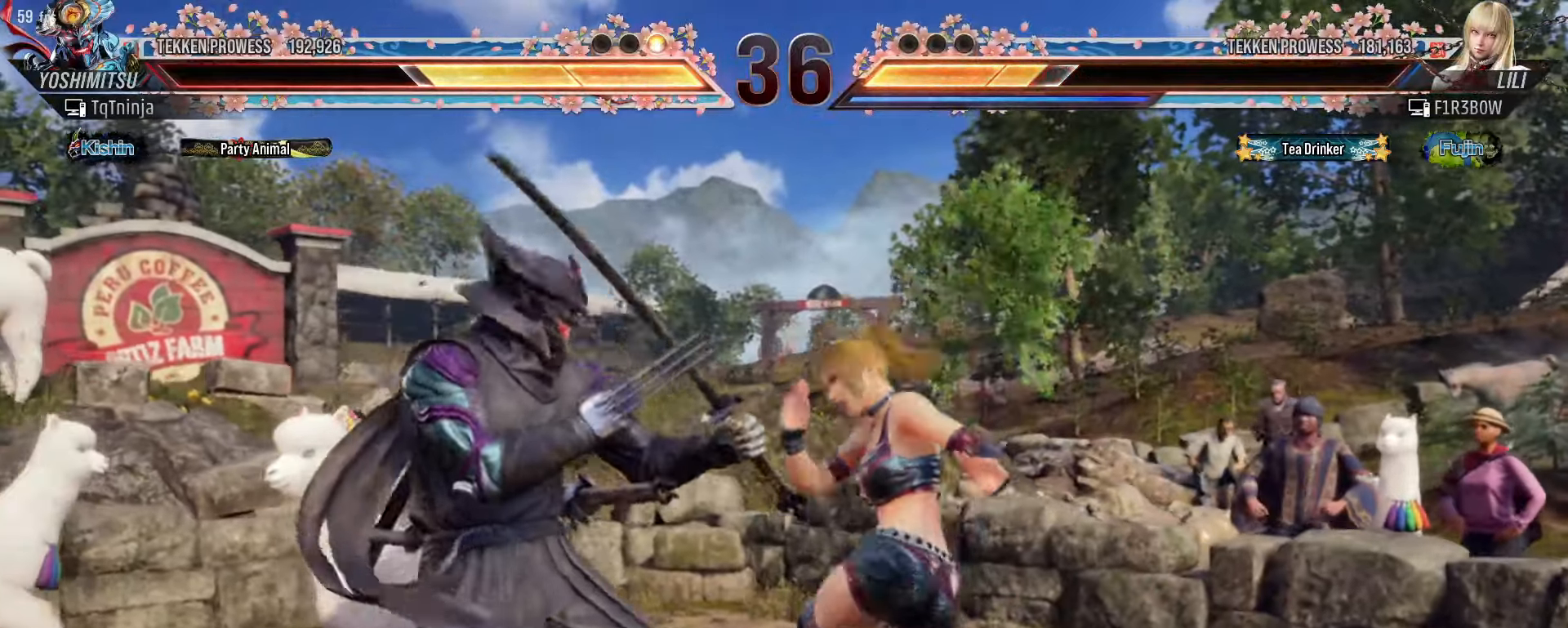
{"dt_ms": 500, "buttons": [], "left_stick": "center", "events": [[33, "SQUARE", "up"], [83, "SQUARE", "down"], [116, "SQUARE", "up"], [183, "SQUARE", "down"], [233, "SQUARE", "up"], [300, "SQUARE", "down"], [350, "SQUARE", "up"]]}
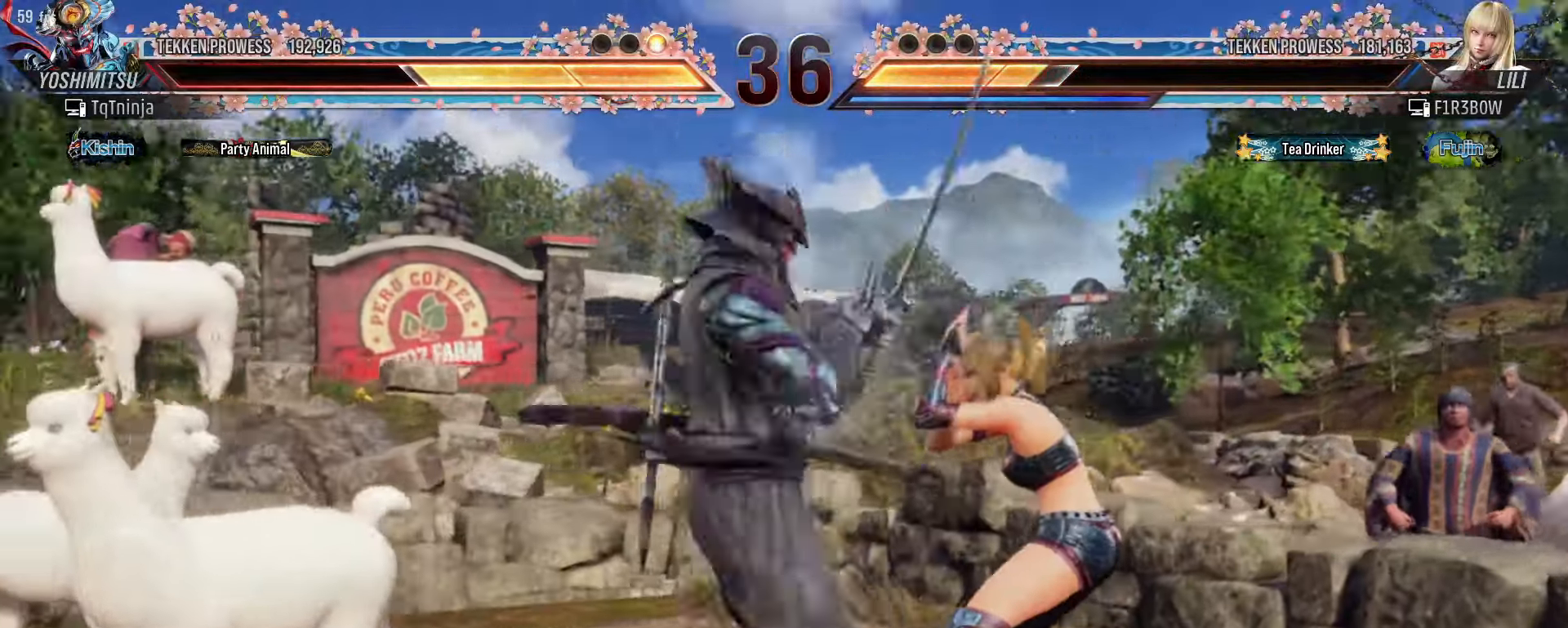
{"dt_ms": 500, "buttons": [], "left_stick": "center", "events": [[183, "SQUARE", "down"], [233, "SQUARE", "up"], [300, "SQUARE", "down"], [350, "SQUARE", "up"], [416, "SQUARE", "down"], [483, "SQUARE", "up"]]}
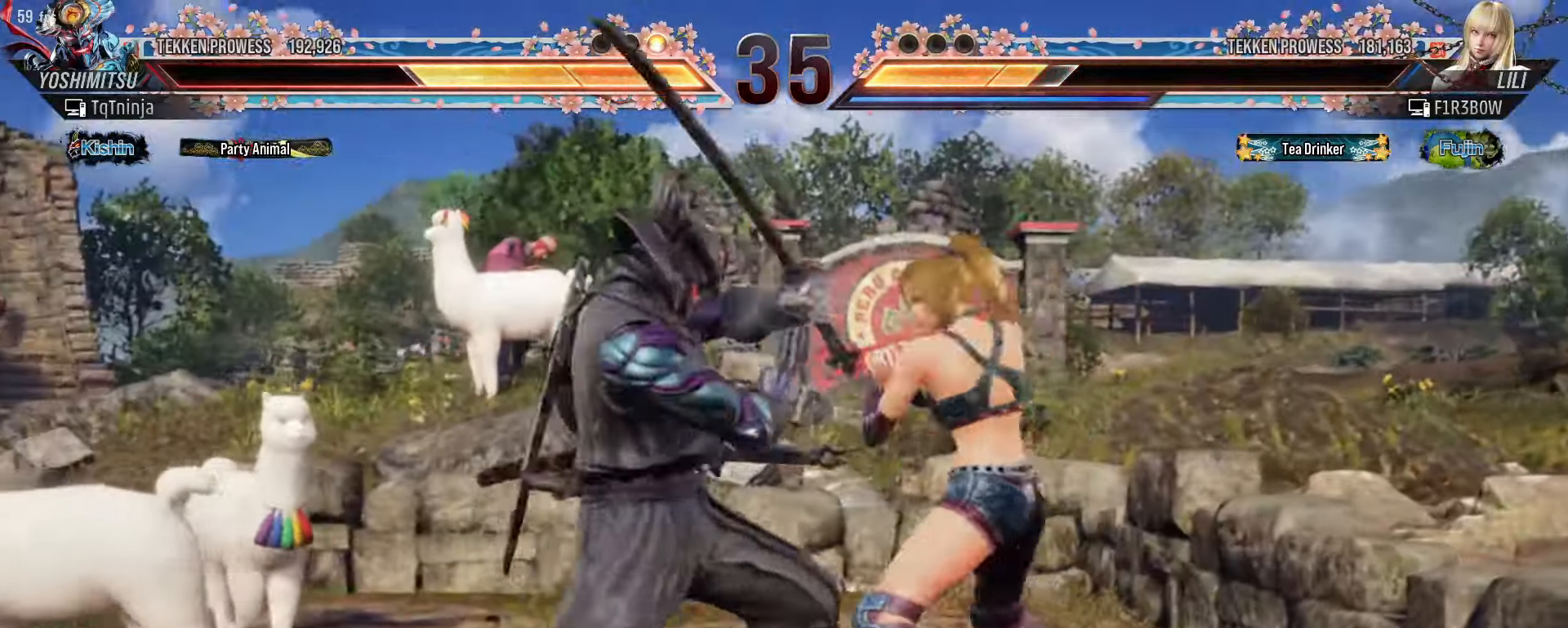
{"dt_ms": 500, "buttons": [], "left_stick": "center", "events": [[50, "SQUARE", "down"], [100, "SQUARE", "up"], [150, "SQUARE", "down"], [216, "SQUARE", "up"], [283, "SQUARE", "down"], [350, "SQUARE", "up"]]}
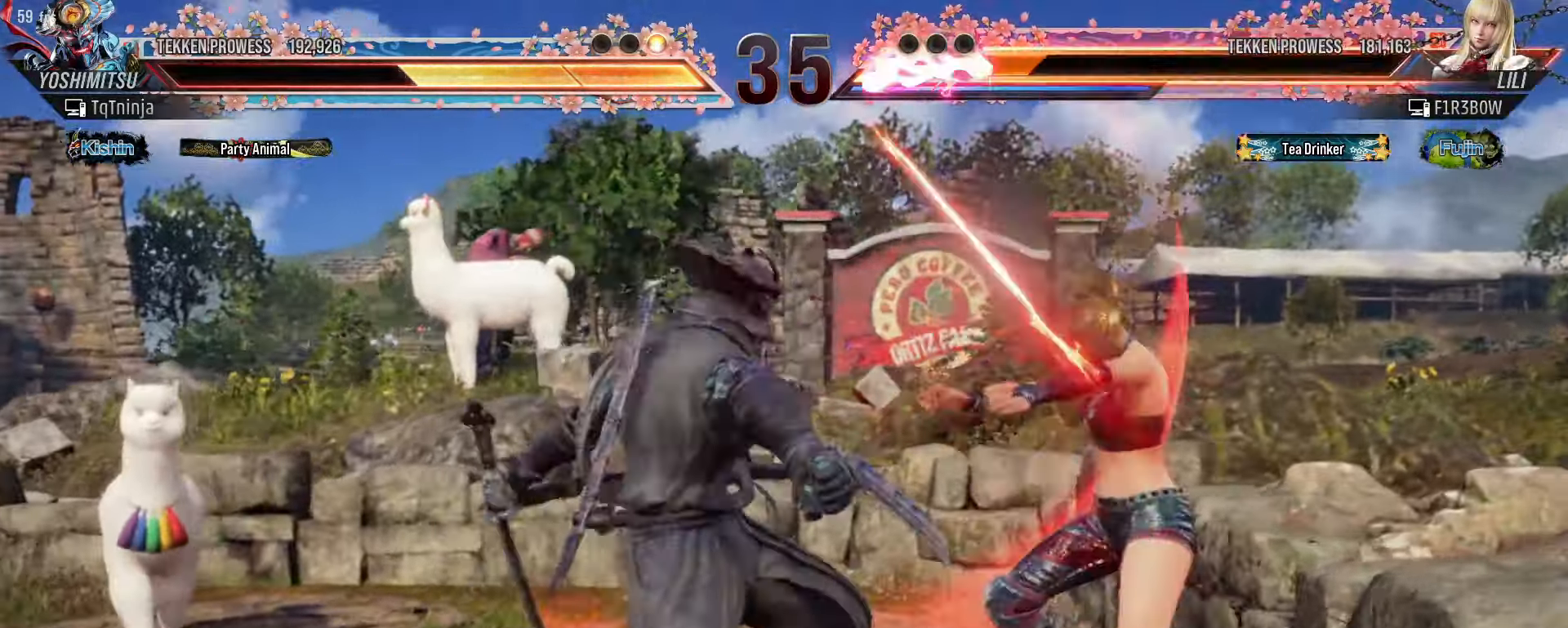
{"dt_ms": 500, "buttons": [], "left_stick": "center", "events": [[416, "CROSS", "down"], [483, "CROSS", "up"]]}
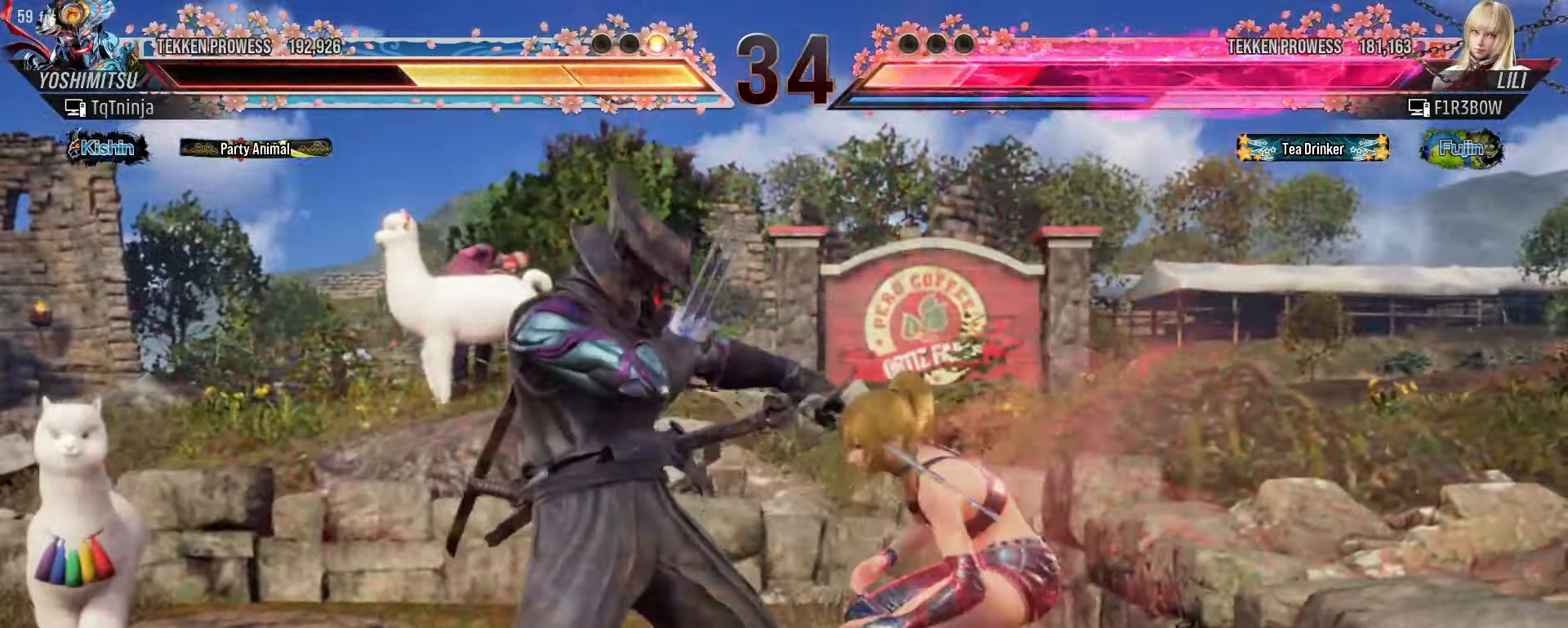
{"dt_ms": 500, "buttons": [], "left_stick": "center", "events": [[33, "SQUARE", "down"], [83, "SQUARE", "up"]]}
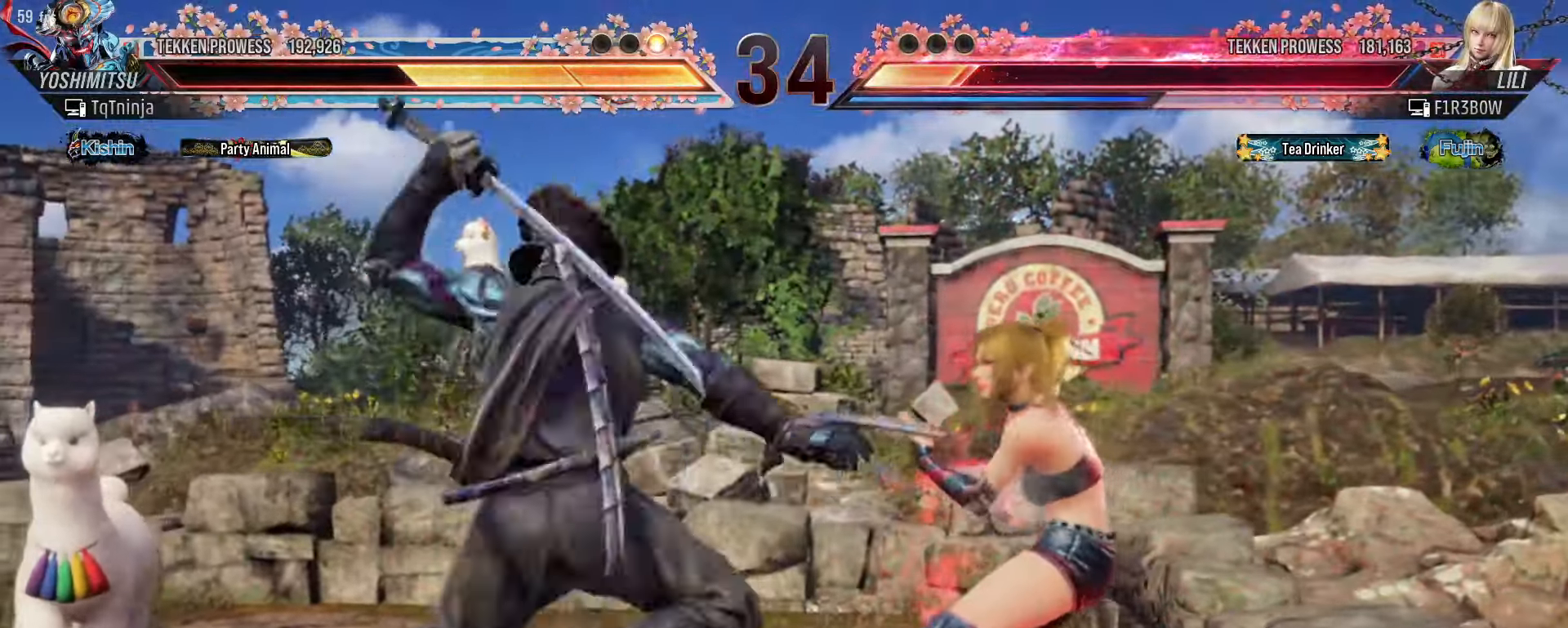
{"dt_ms": 500, "buttons": ["TRIANGLE"], "left_stick": "down", "events": [[433, "left_stick", "down"], [450, "SQUARE", "down"], [450, "TRIANGLE", "down"], [483, "SQUARE", "up"]]}
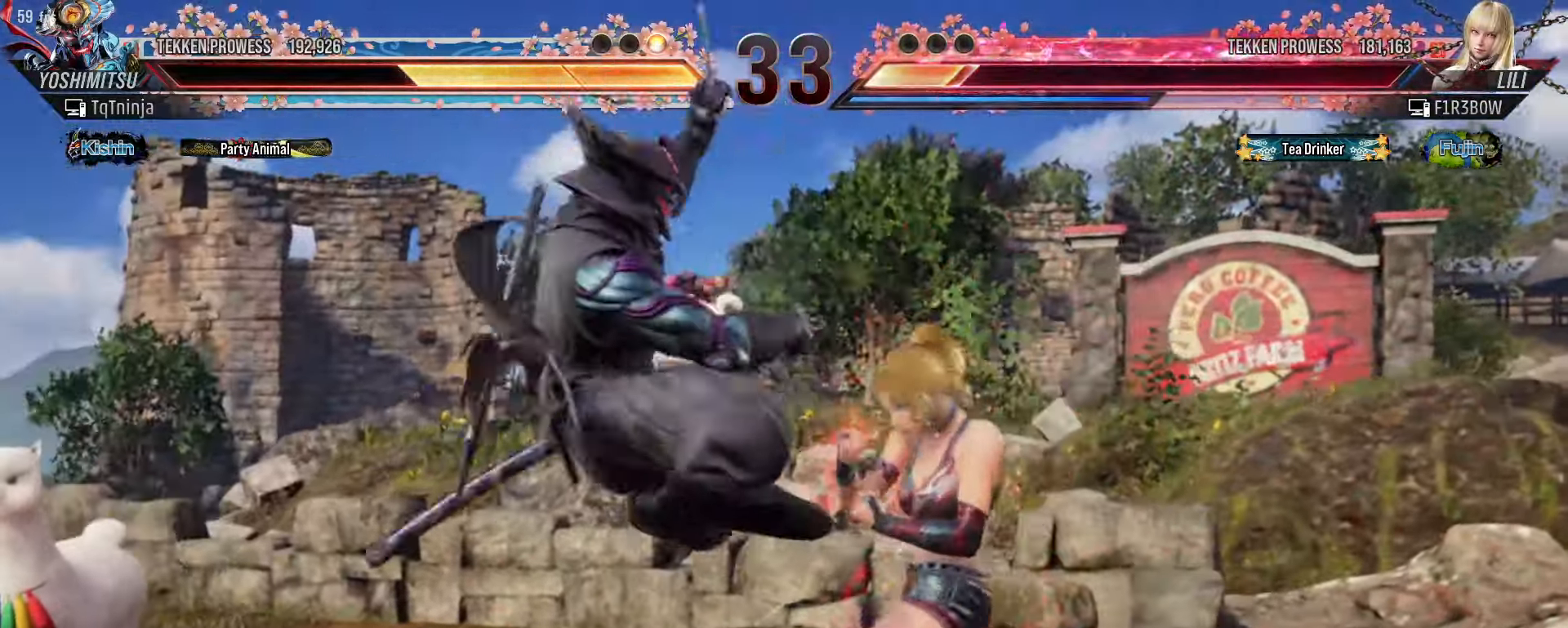
{"dt_ms": 500, "buttons": [], "left_stick": "center", "events": [[33, "SQUARE", "down"], [116, "SQUARE", "up"], [116, "TRIANGLE", "up"], [116, "left_stick", "center"]]}
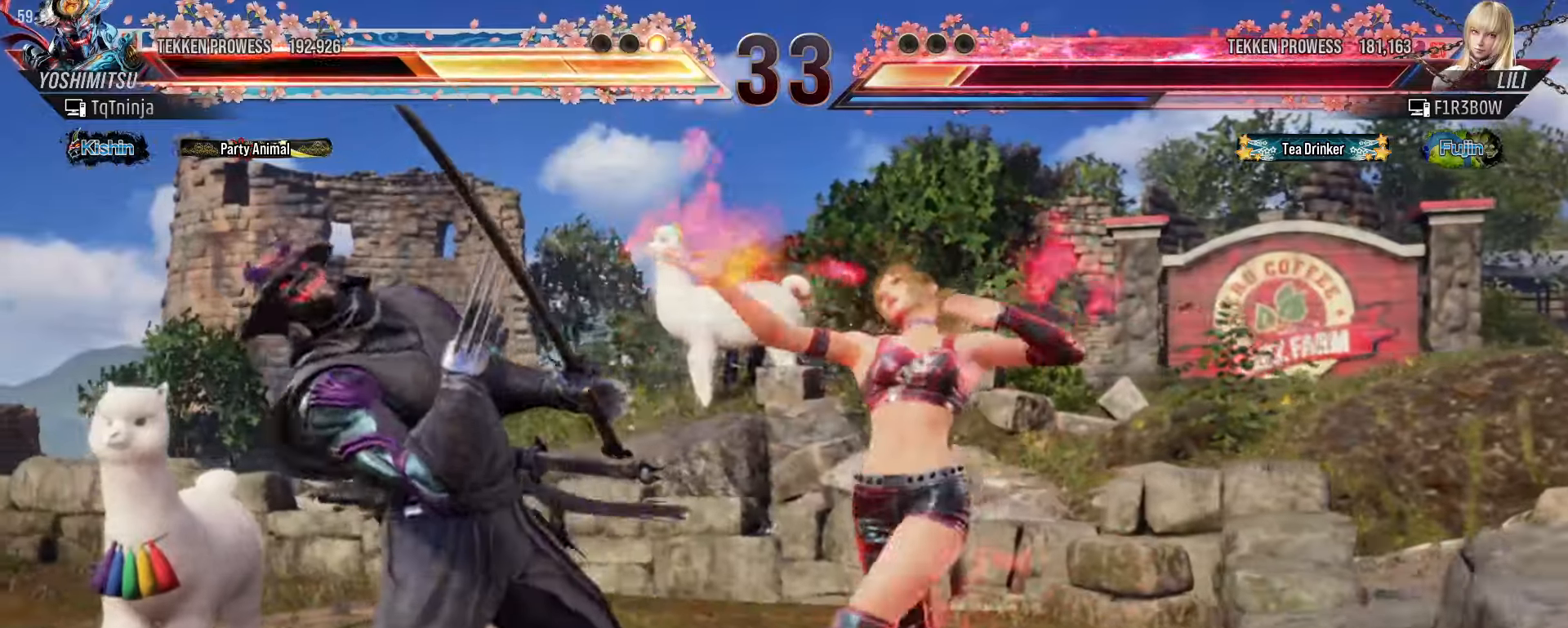
{"dt_ms": 500, "buttons": [], "left_stick": "left", "events": [[166, "left_stick", "left"]]}
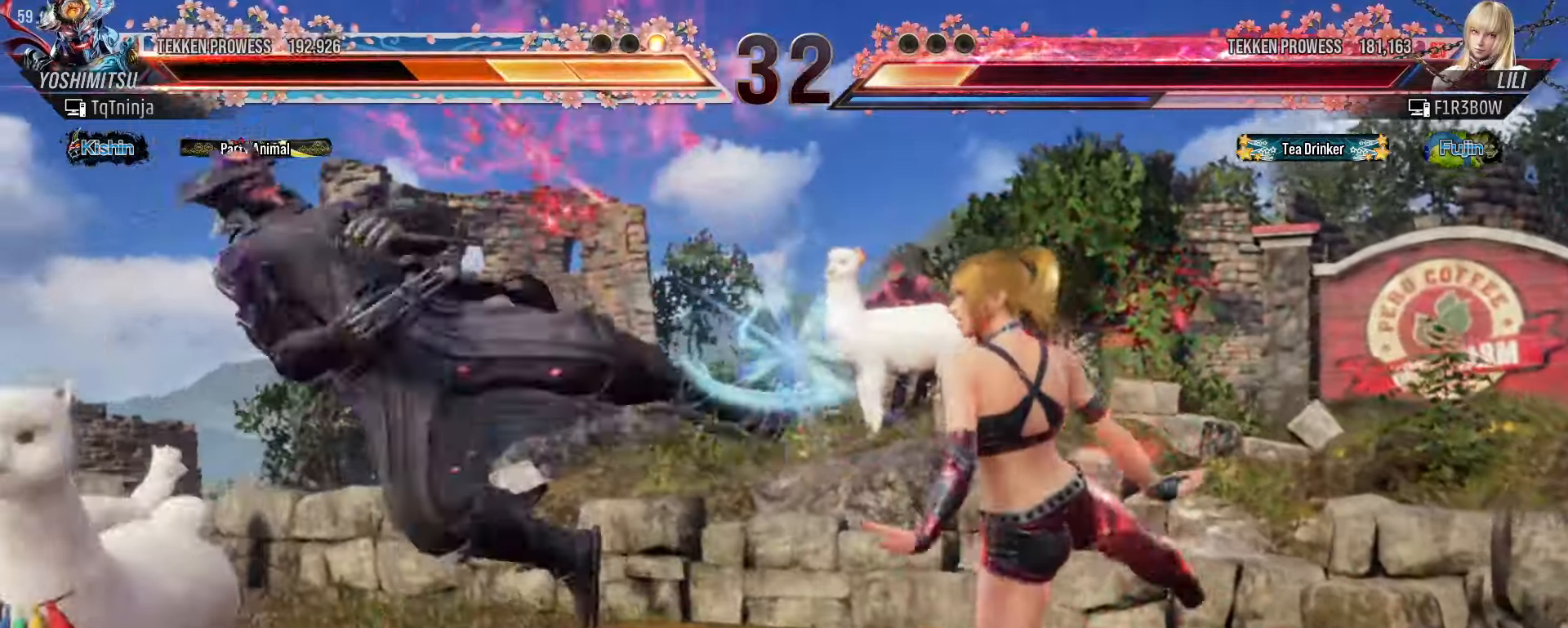
{"dt_ms": 500, "buttons": [], "left_stick": "right", "events": [[66, "left_stick", "center"], [266, "left_stick", "right"]]}
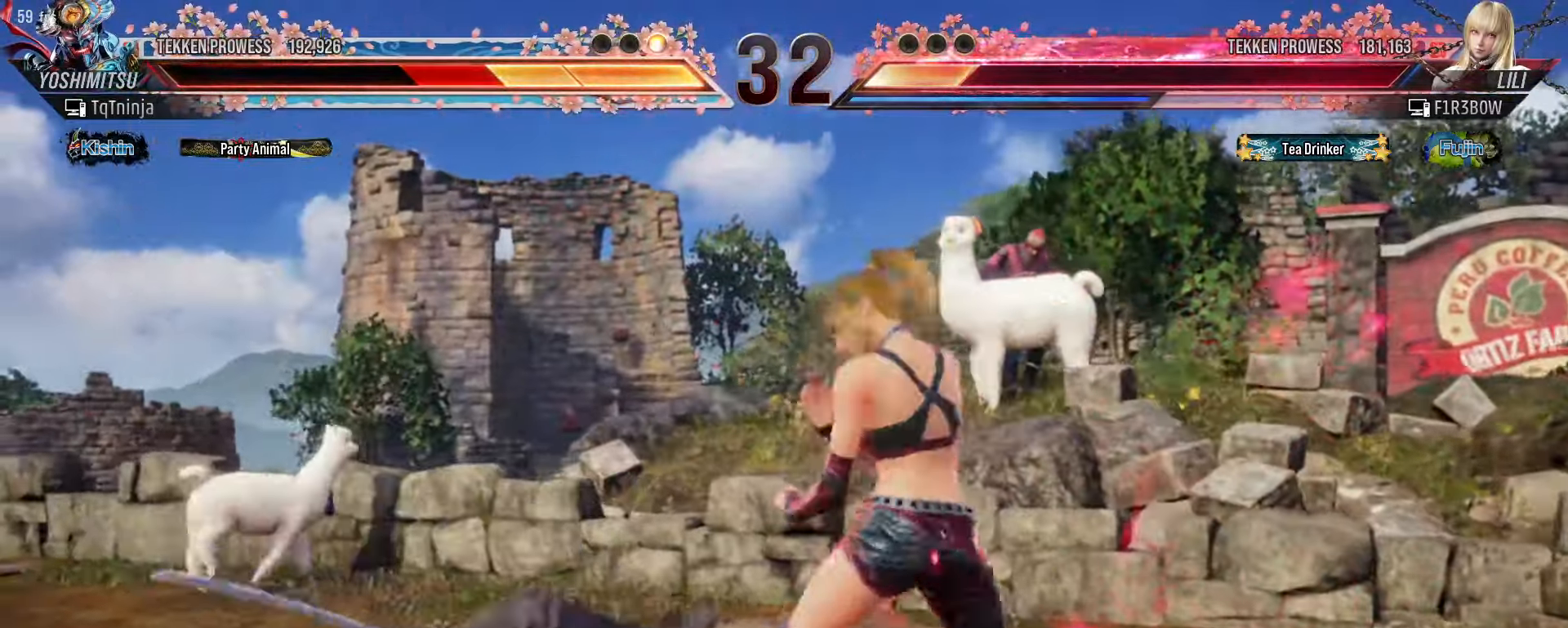
{"dt_ms": 500, "buttons": [], "left_stick": "left", "events": [[100, "left_stick", "center"], [216, "left_stick", "left"]]}
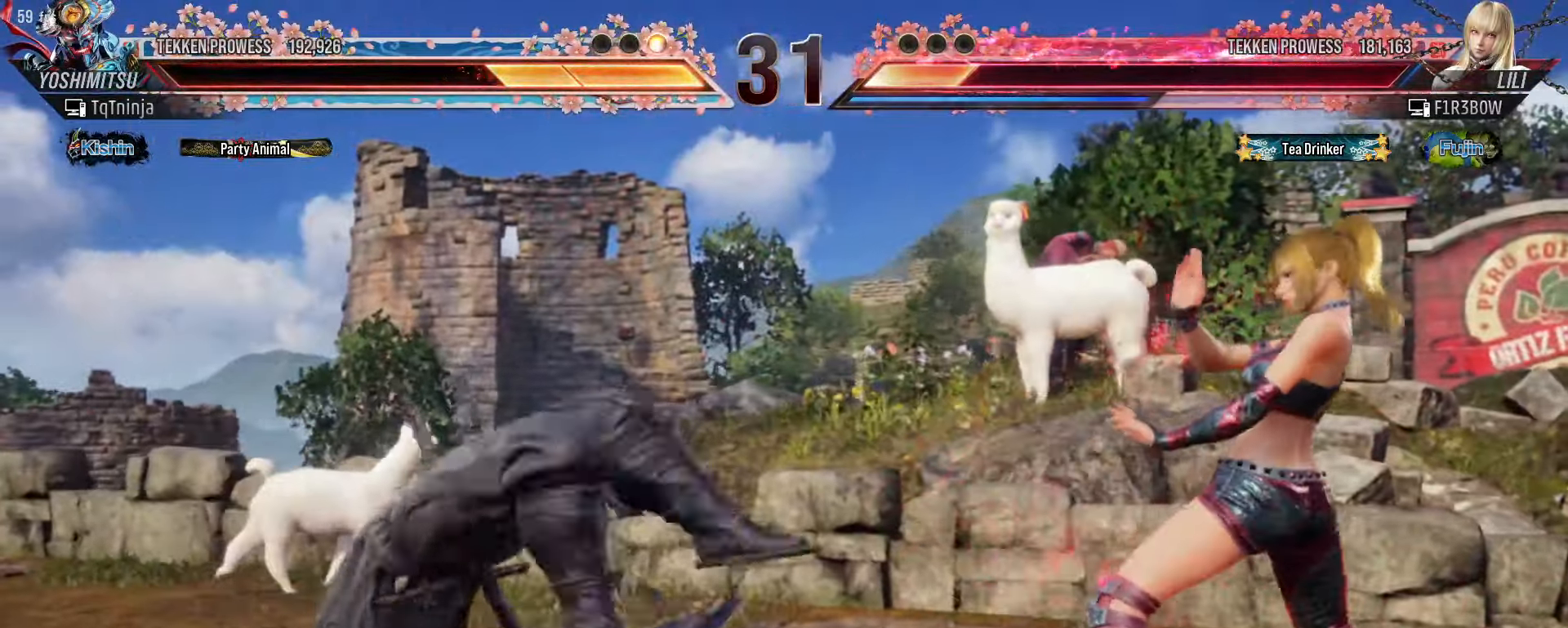
{"dt_ms": 1000, "buttons": [], "left_stick": "left", "events": [[683, "left_stick", "center"], [816, "left_stick", "left"], [900, "left_stick", "center"], [966, "left_stick", "left"]]}
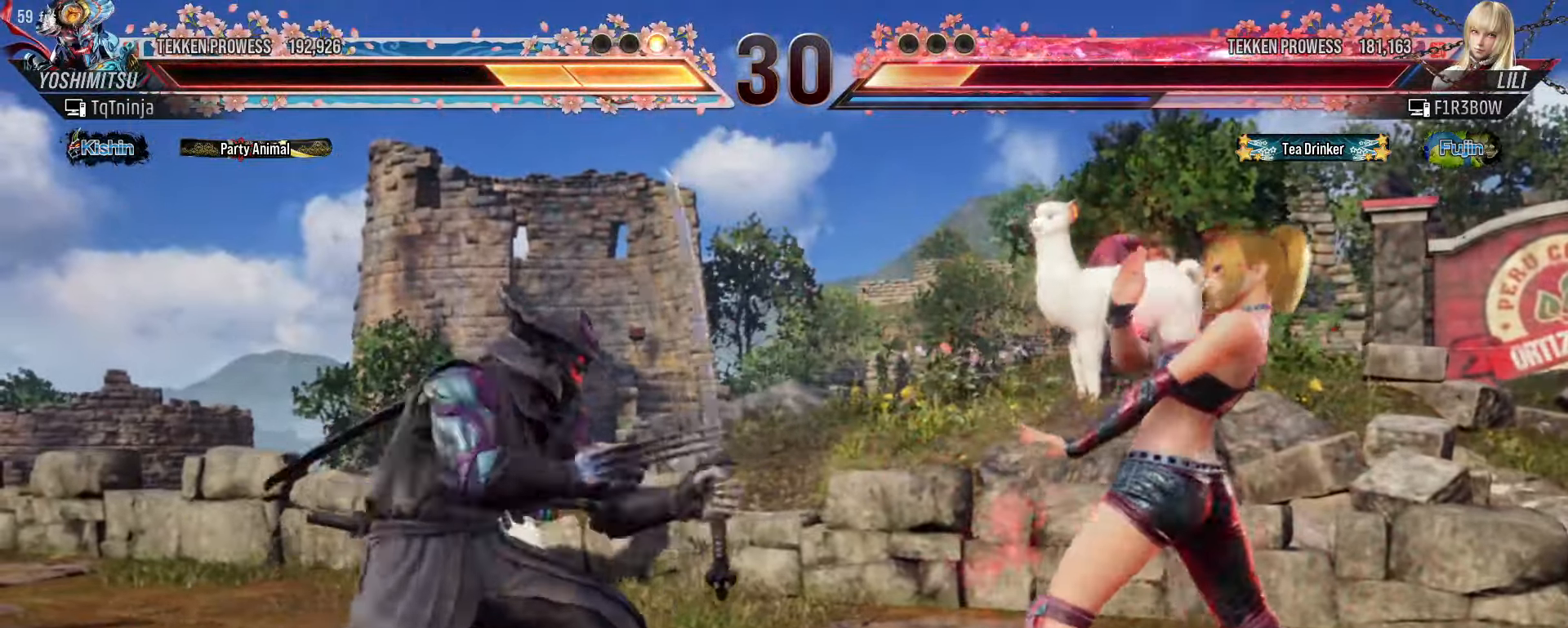
{"dt_ms": 500, "buttons": [], "left_stick": "center", "events": [[450, "left_stick", "center"]]}
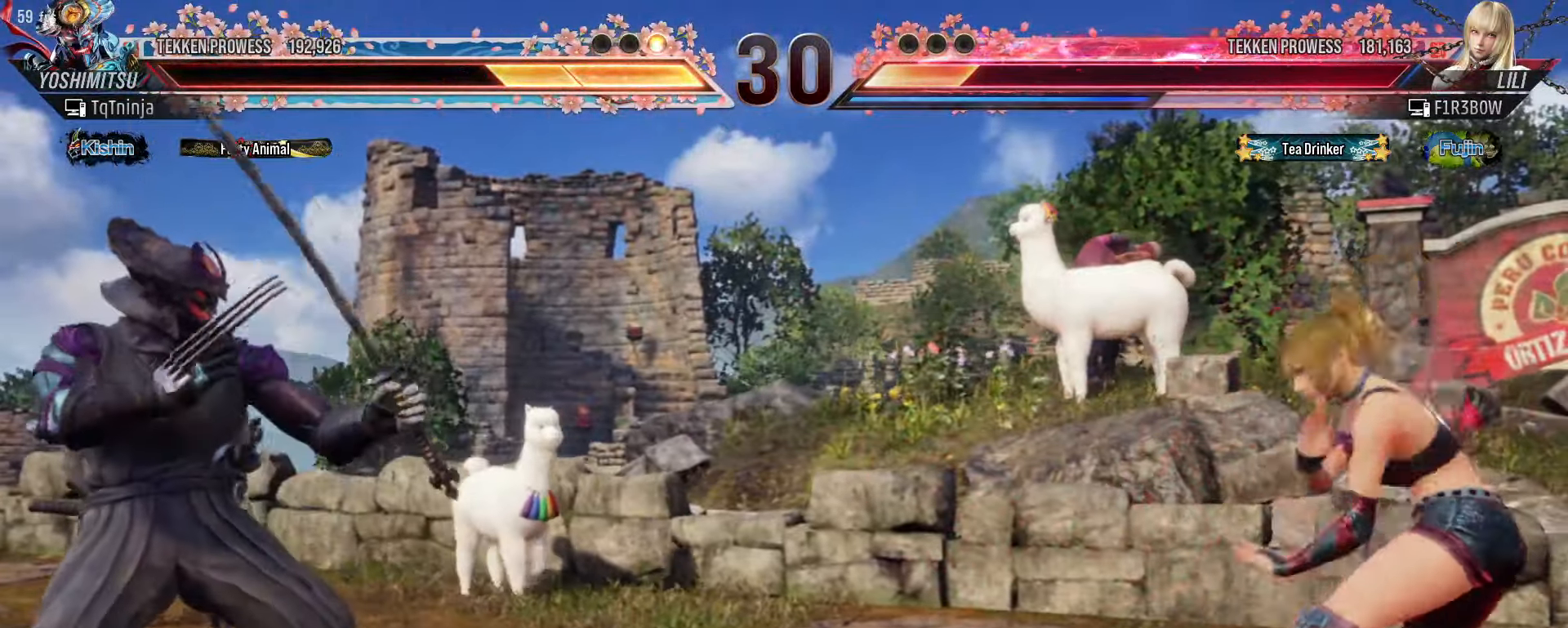
{"dt_ms": 500, "buttons": [], "left_stick": "left", "events": [[16, "left_stick", "left"], [166, "left_stick", "down"], [233, "left_stick", "center"], [283, "left_stick", "left"], [333, "left_stick", "center"], [400, "left_stick", "left"]]}
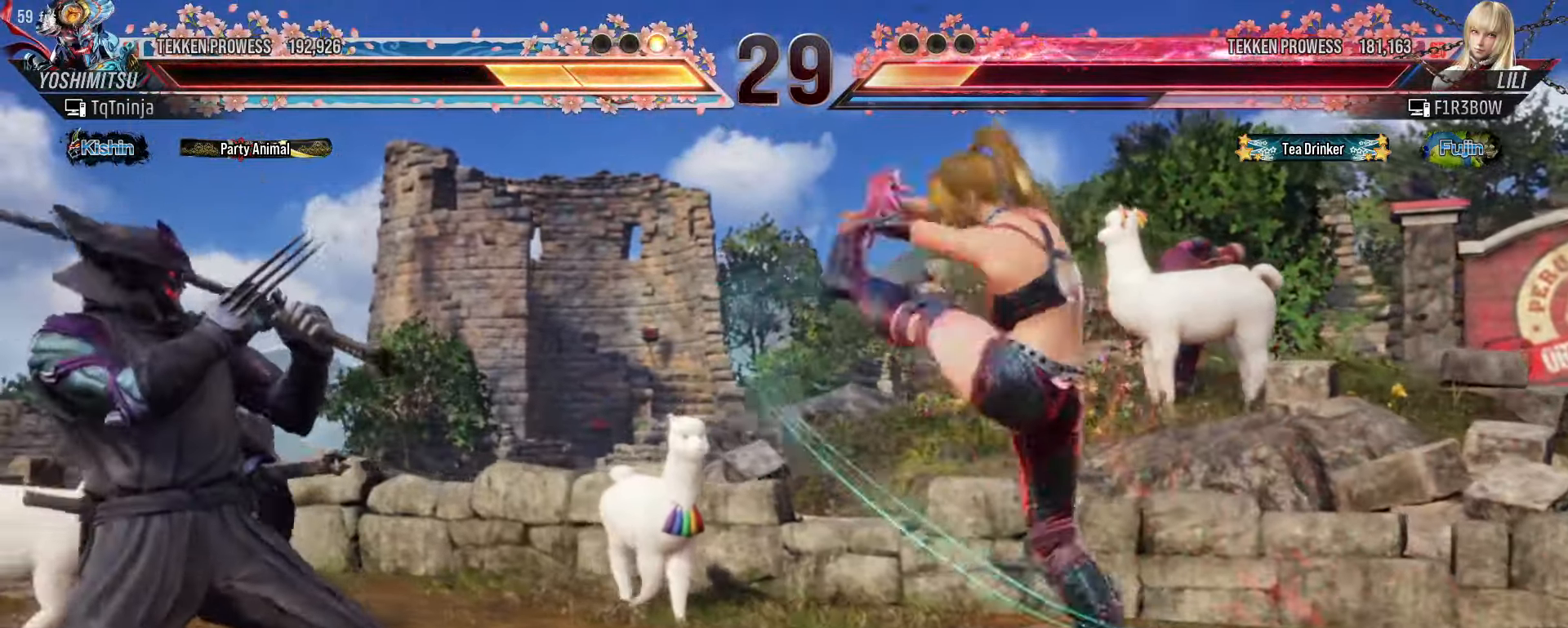
{"dt_ms": 500, "buttons": [], "left_stick": "left", "events": [[200, "TRIANGLE", "down"], [250, "TRIANGLE", "up"], [350, "TRIANGLE", "down"], [366, "TRIANGLE", "up"]]}
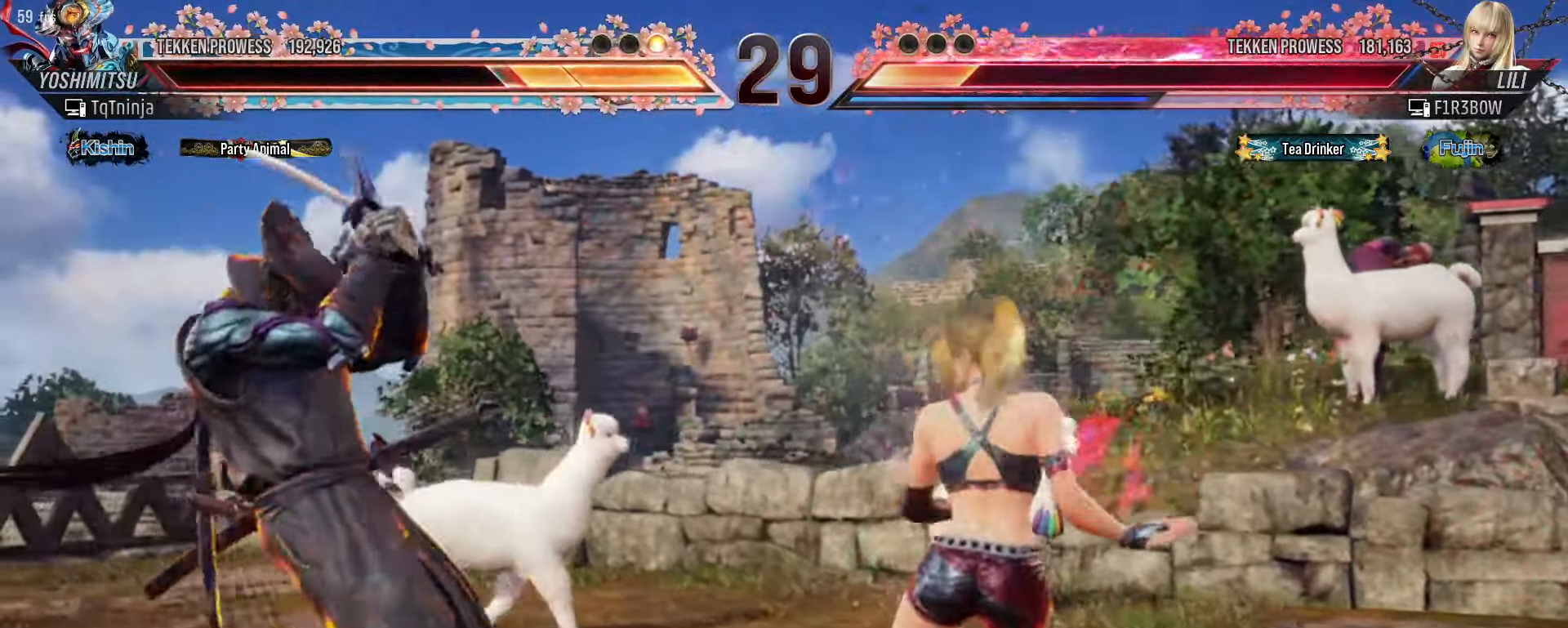
{"dt_ms": 500, "buttons": ["TRIANGLE"], "left_stick": "left", "events": [[133, "TRIANGLE", "down"], [200, "TRIANGLE", "up"], [250, "TRIANGLE", "down"], [316, "TRIANGLE", "up"], [366, "TRIANGLE", "down"], [400, "TRIANGLE", "up"], [433, "TRIANGLE", "down"]]}
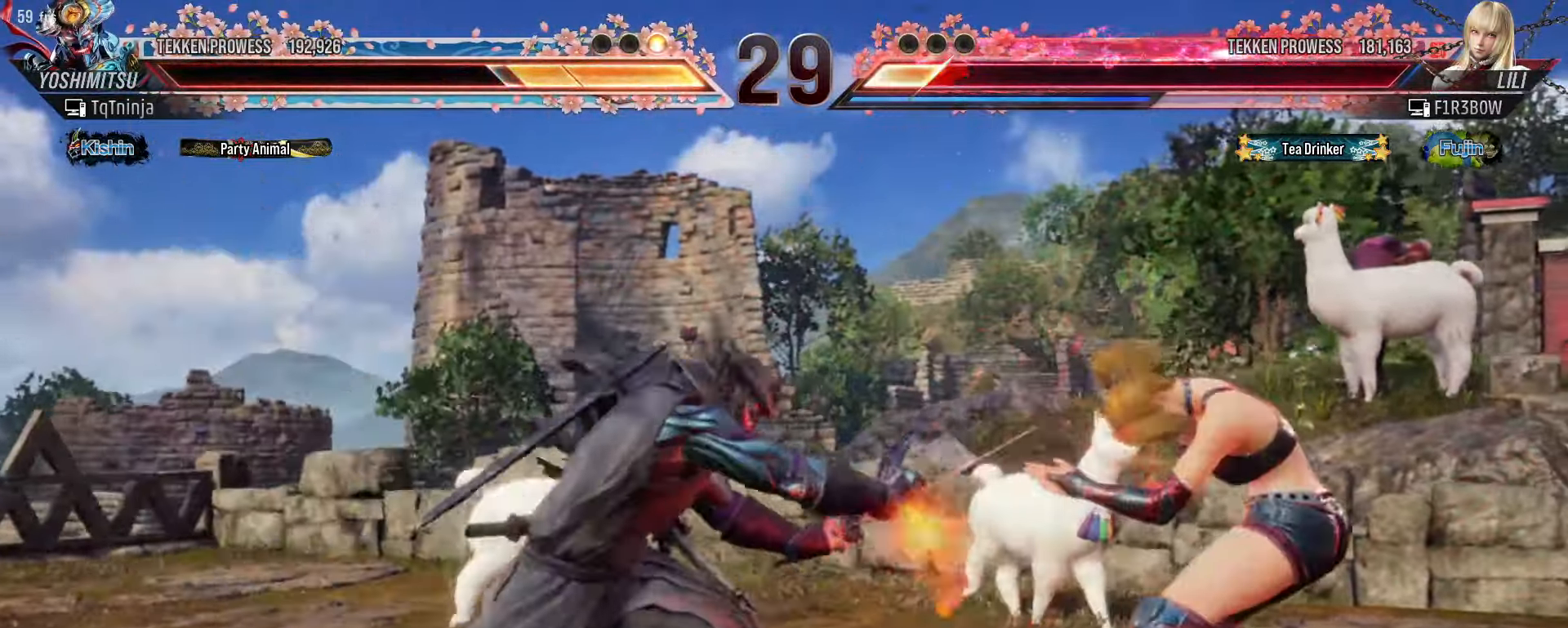
{"dt_ms": 500, "buttons": [], "left_stick": "center", "events": [[16, "TRIANGLE", "up"], [316, "left_stick", "center"]]}
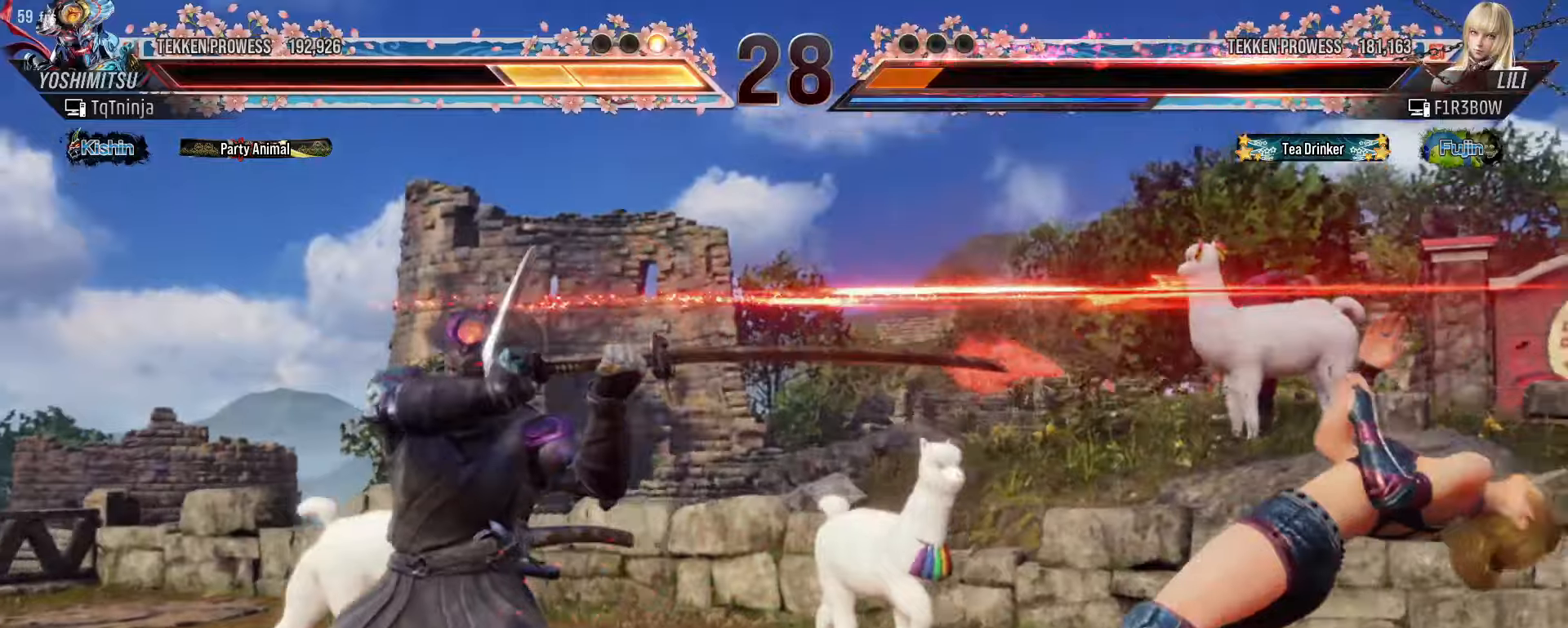
{"dt_ms": 500, "buttons": [], "left_stick": "center", "events": []}
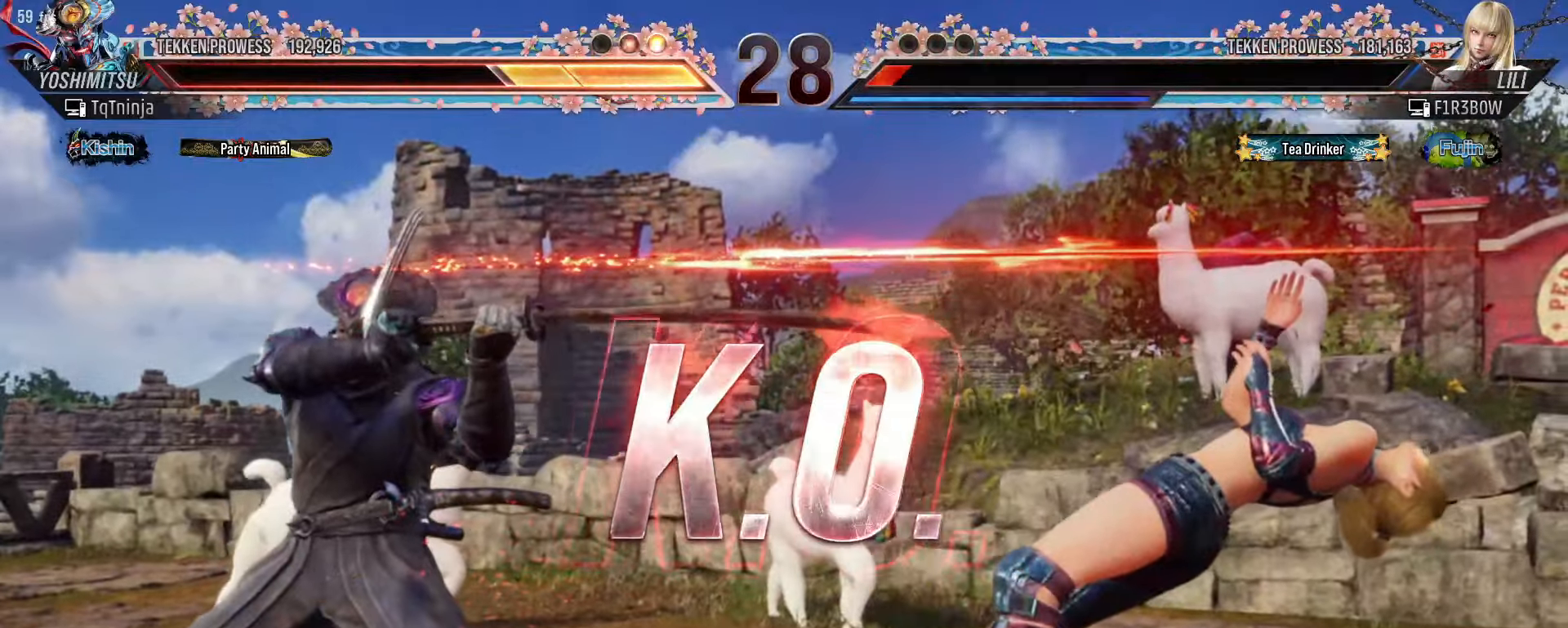
{"dt_ms": 500, "buttons": [], "left_stick": "center", "events": []}
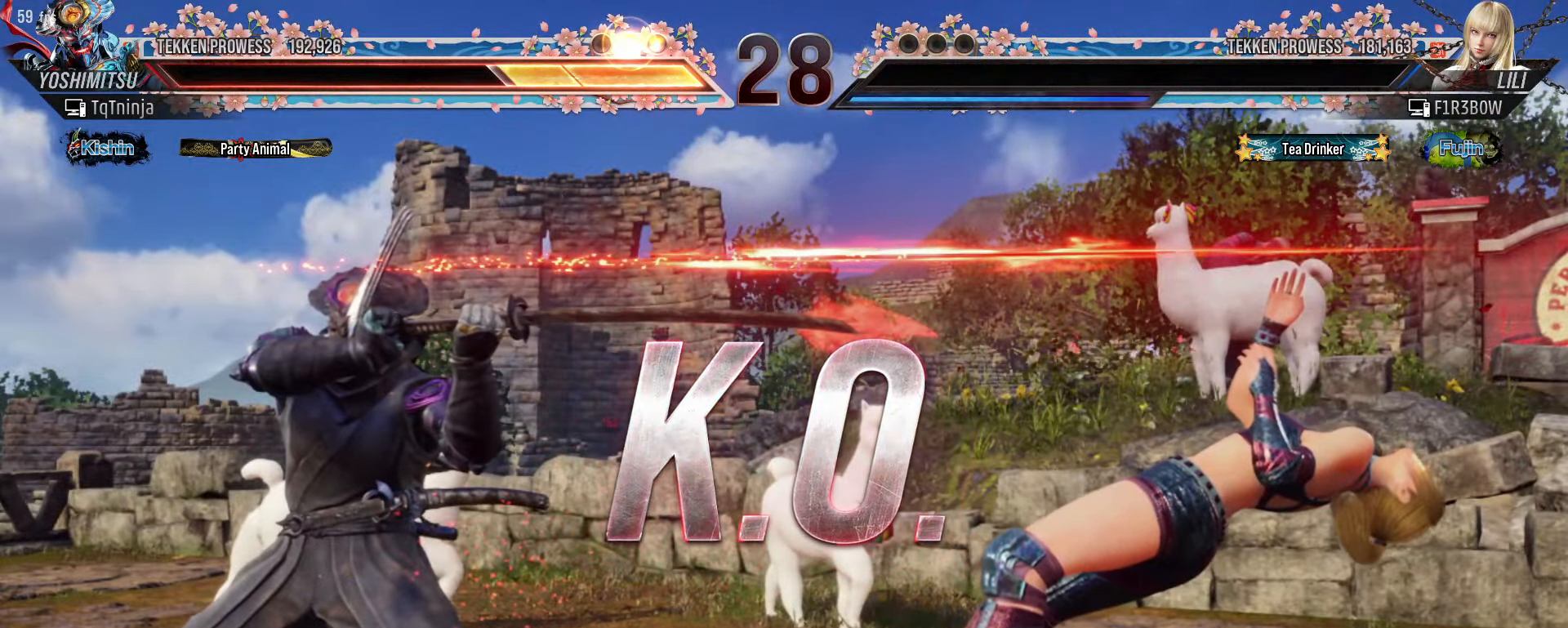
{"dt_ms": 500, "buttons": ["START"], "left_stick": "center", "events": [[500, "START", "down"]]}
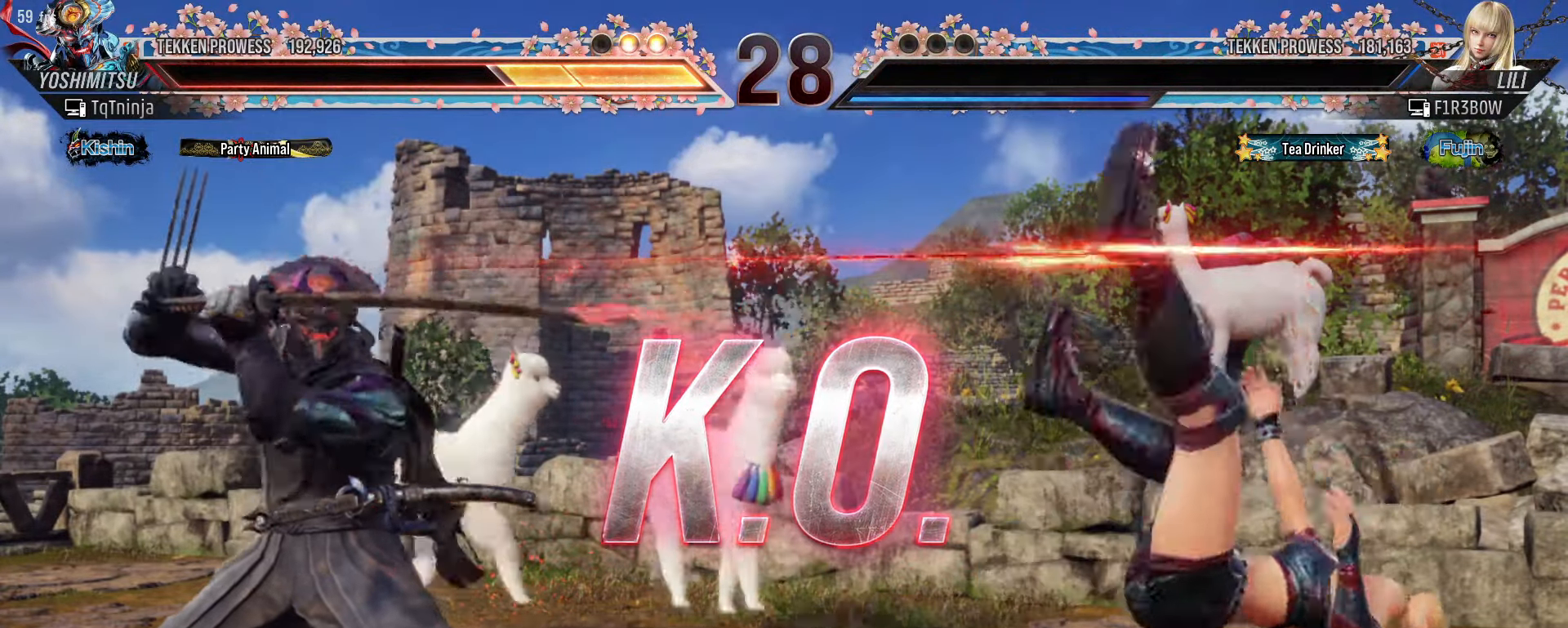
{"dt_ms": 500, "buttons": [], "left_stick": "center", "events": [[66, "START", "up"], [150, "START", "down"], [200, "START", "up"], [300, "START", "down"], [350, "START", "up"], [433, "START", "down"], [500, "START", "up"]]}
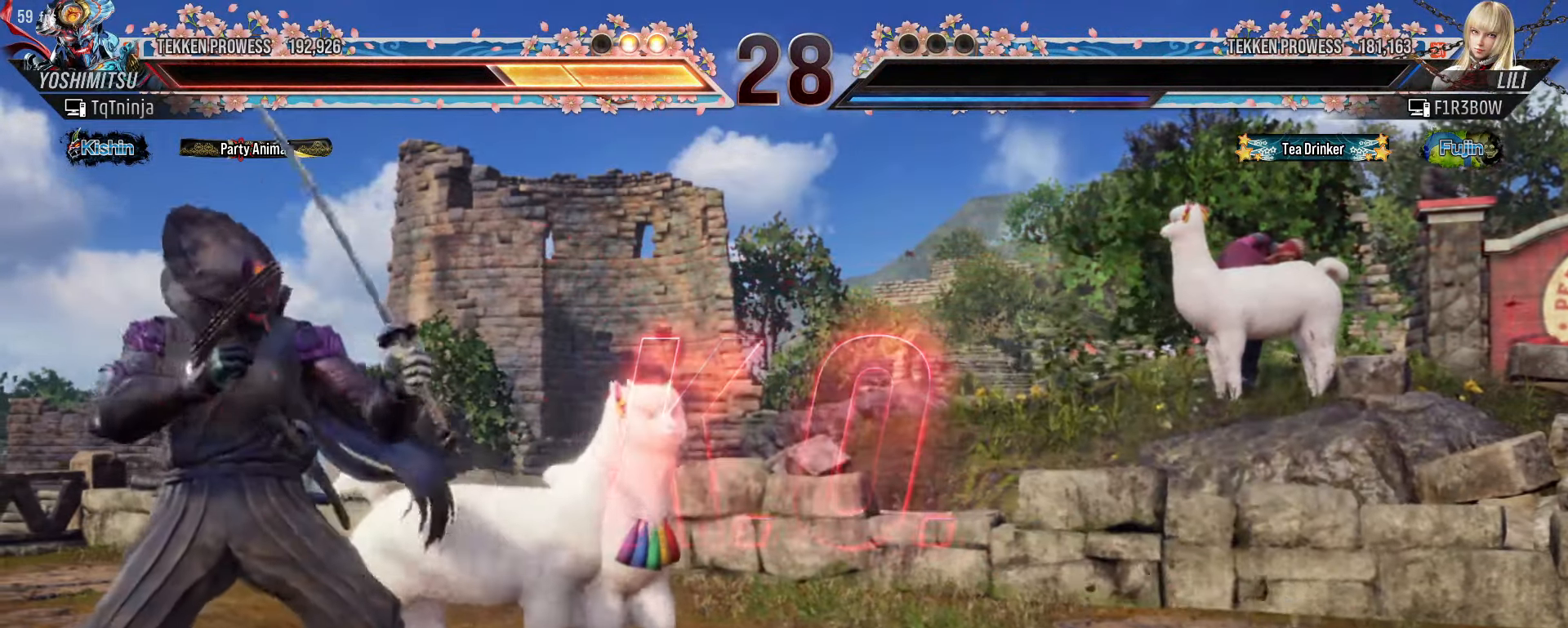
{"dt_ms": 500, "buttons": [], "left_stick": "center", "events": [[83, "START", "down"], [150, "START", "up"], [233, "START", "down"], [300, "START", "up"], [383, "START", "down"], [450, "START", "up"]]}
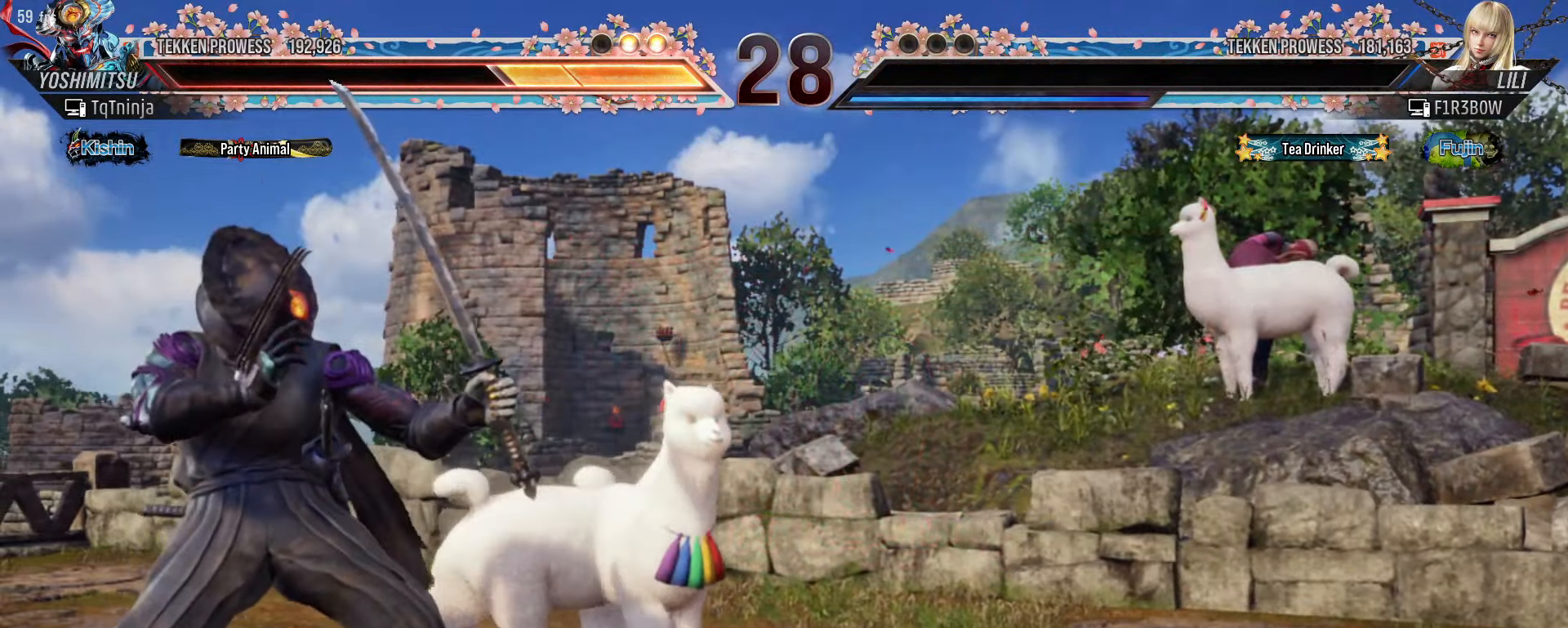
{"dt_ms": 500, "buttons": ["START"], "left_stick": "center"}
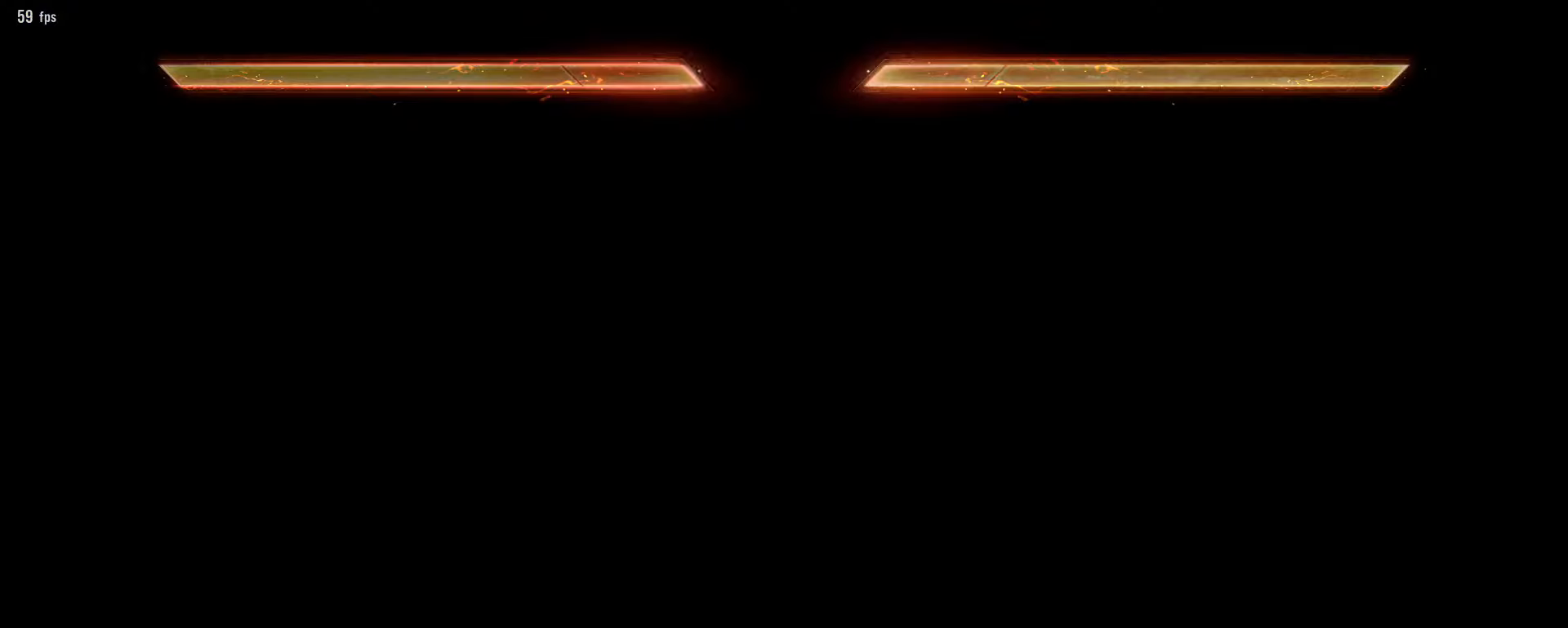
{"dt_ms": 500, "buttons": [], "left_stick": "center", "events": [[50, "START", "up"], [133, "START", "down"], [183, "START", "up"], [250, "START", "down"], [316, "START", "up"]]}
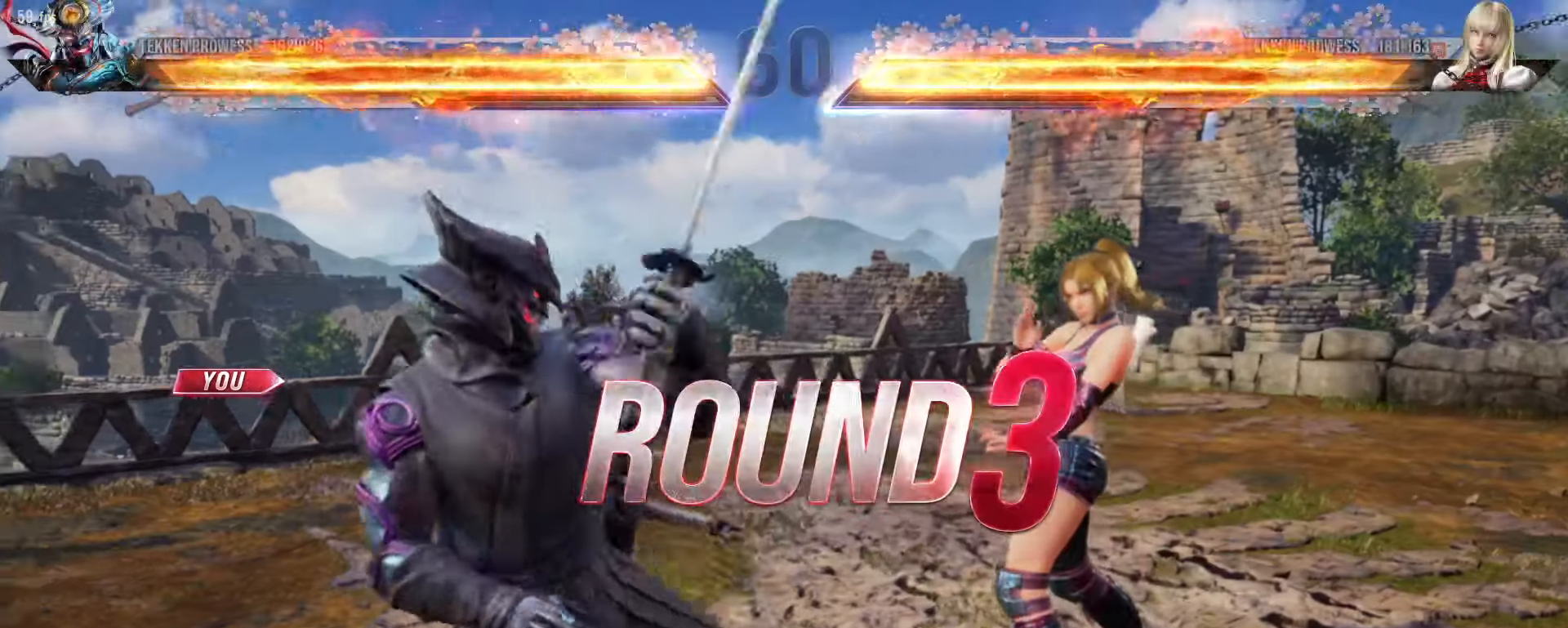
{"dt_ms": 500, "buttons": [], "left_stick": "center", "events": []}
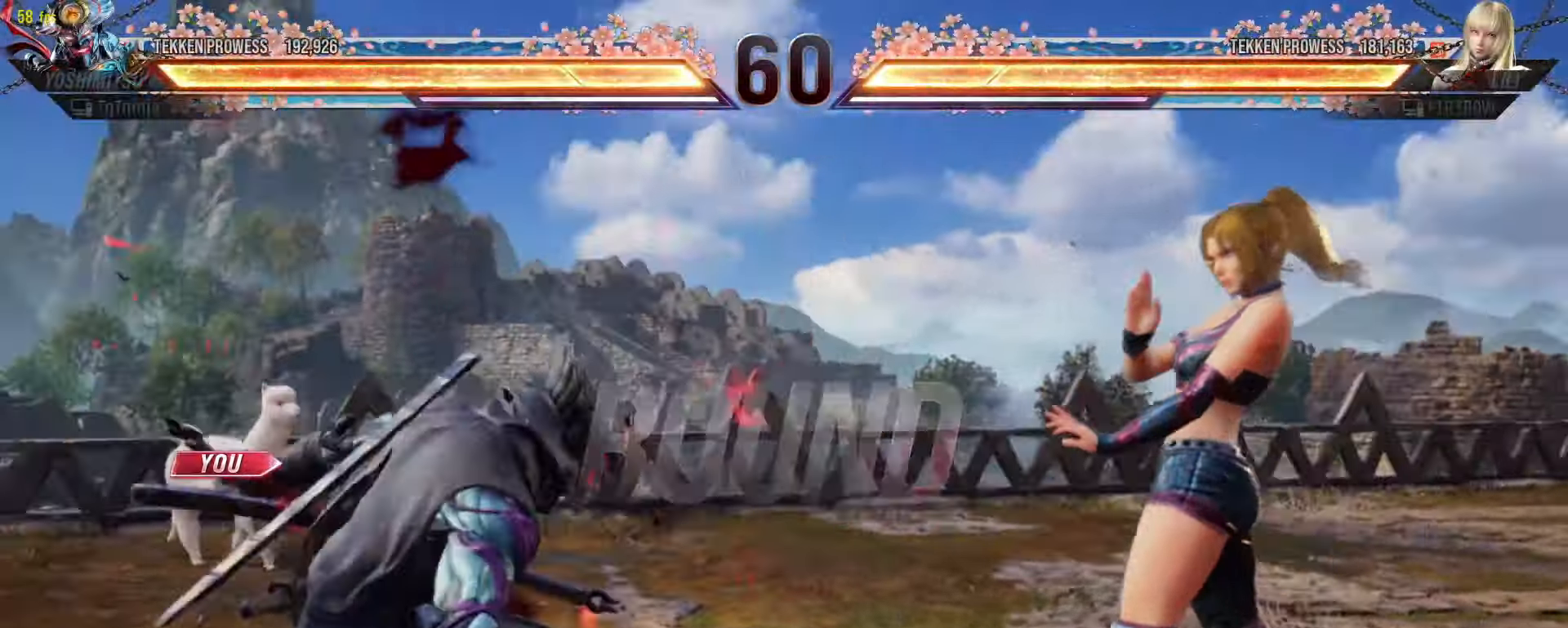
{"dt_ms": 1000, "buttons": [], "left_stick": "center"}
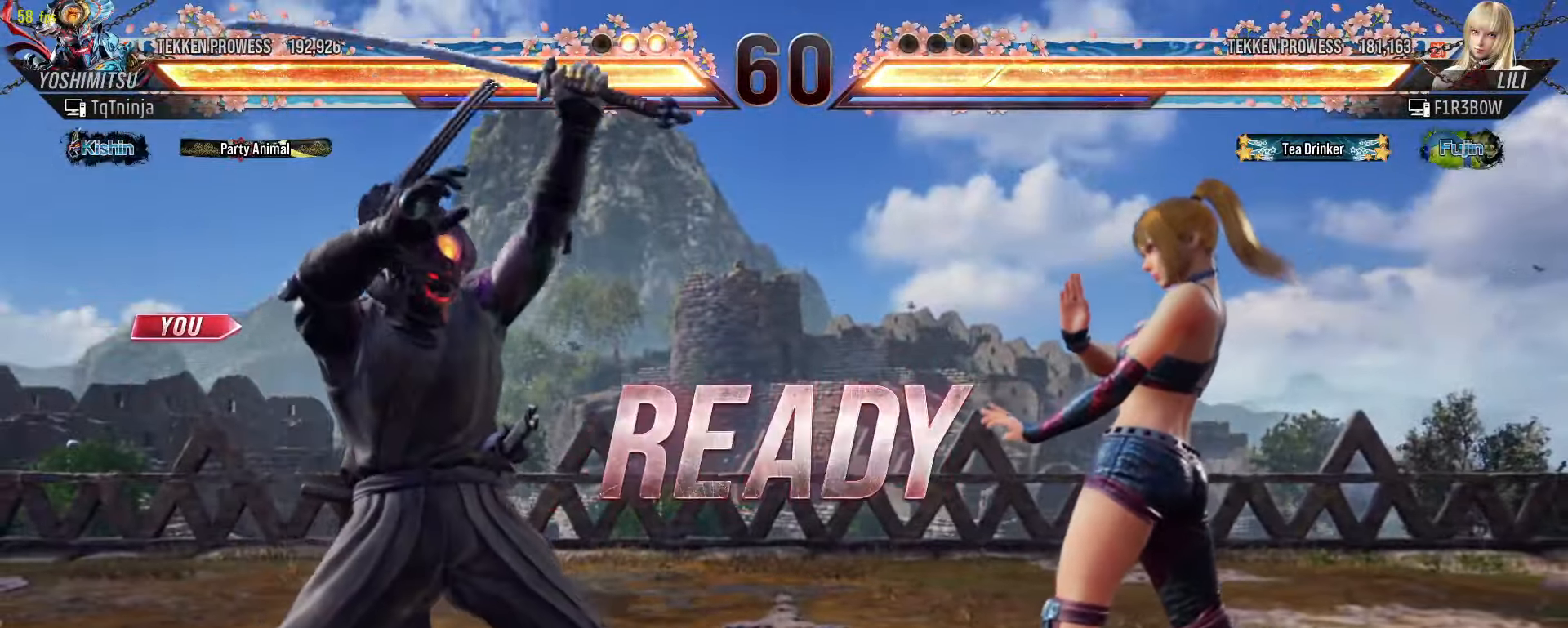
{"dt_ms": 500, "buttons": [], "left_stick": "center", "events": []}
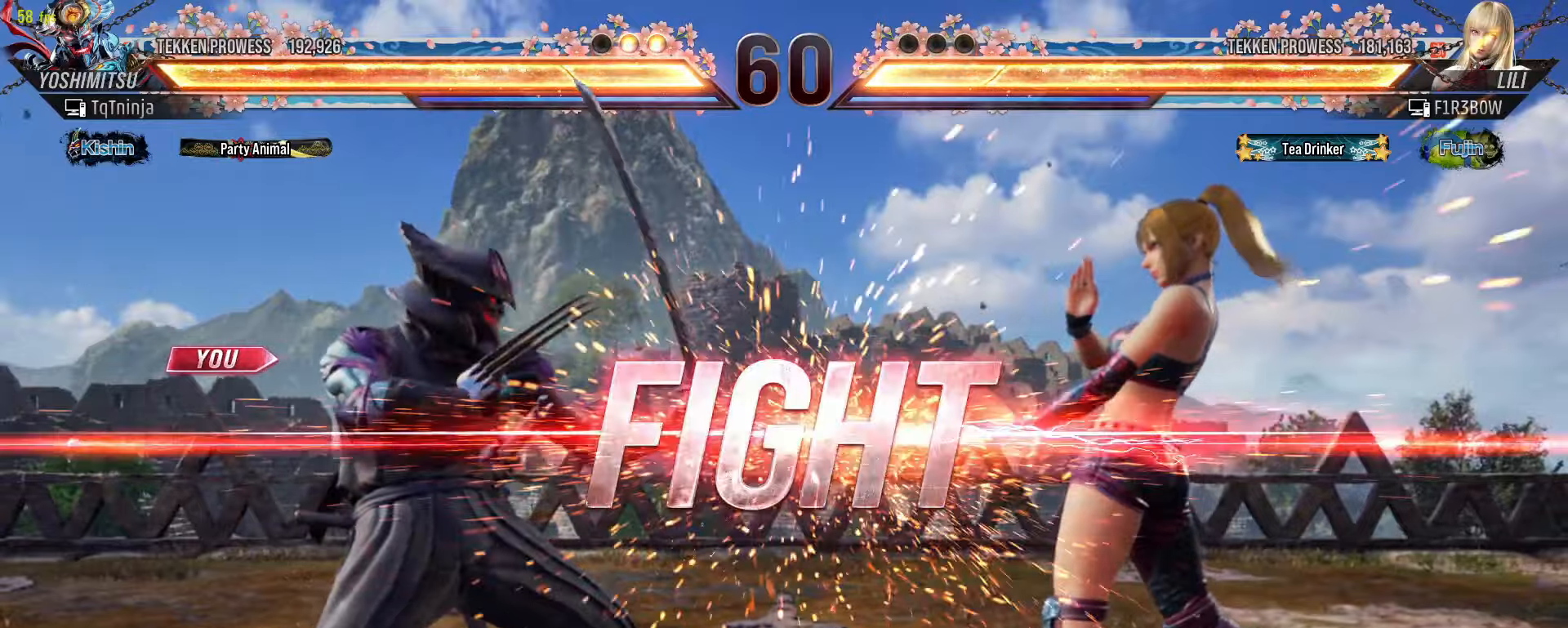
{"dt_ms": 1000, "buttons": [], "left_stick": "left"}
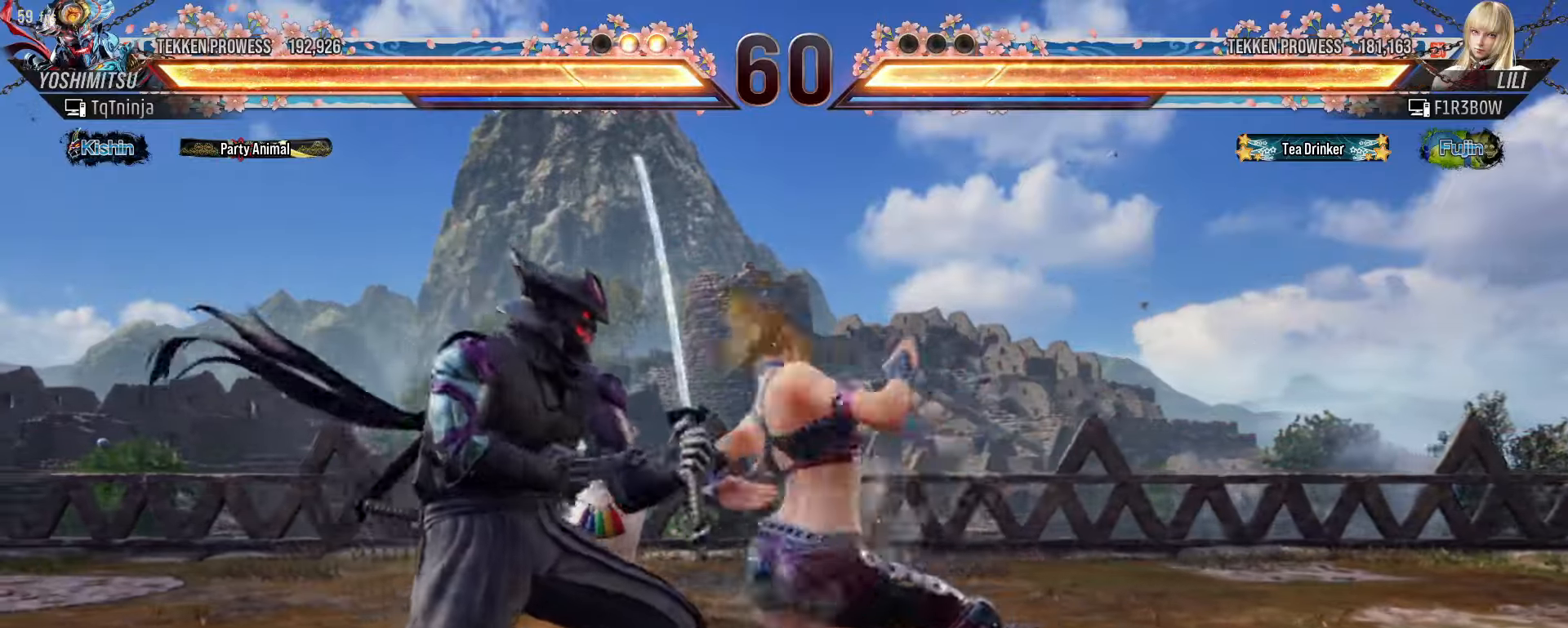
{"dt_ms": 500, "buttons": [], "left_stick": "left", "events": []}
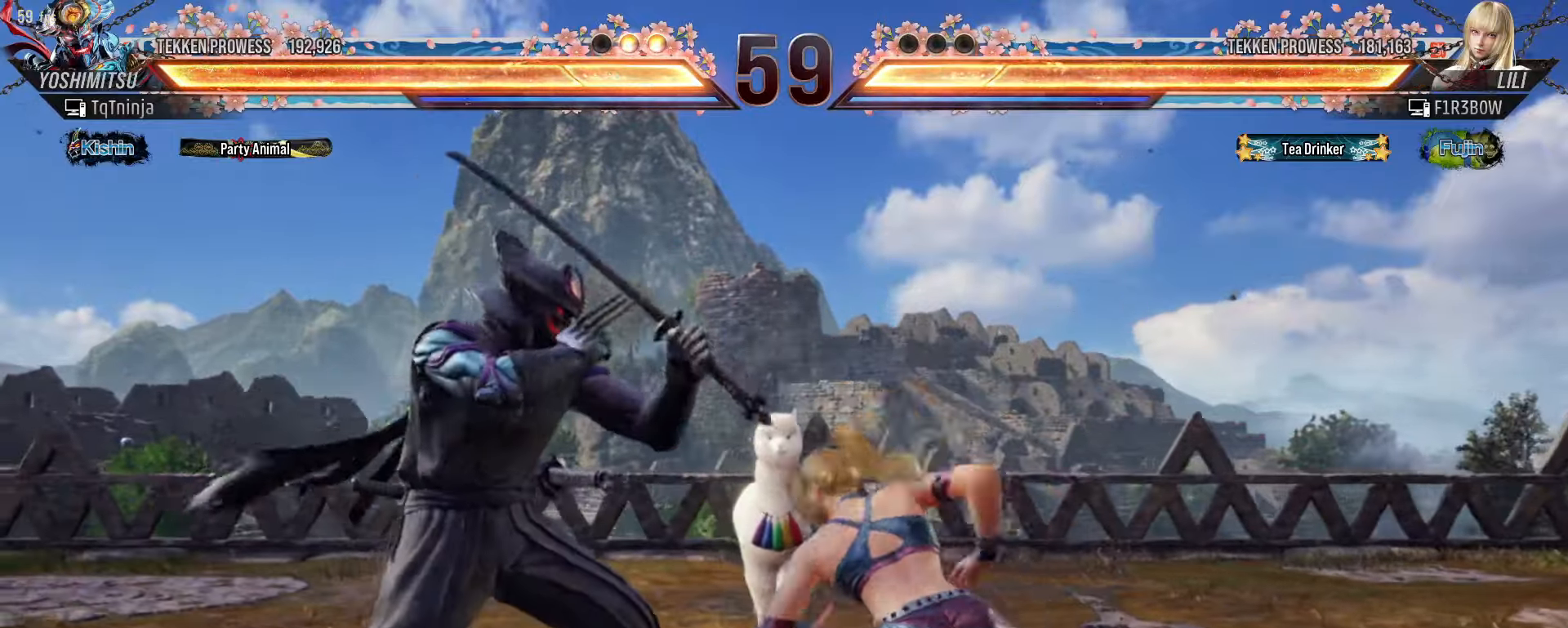
{"dt_ms": 500, "buttons": [], "left_stick": "center", "events": [[200, "left_stick", "down-right"], [450, "left_stick", "center"], [466, "CIRCLE", "down"], [466, "SQUARE", "down"], [500, "CIRCLE", "up"], [500, "SQUARE", "up"]]}